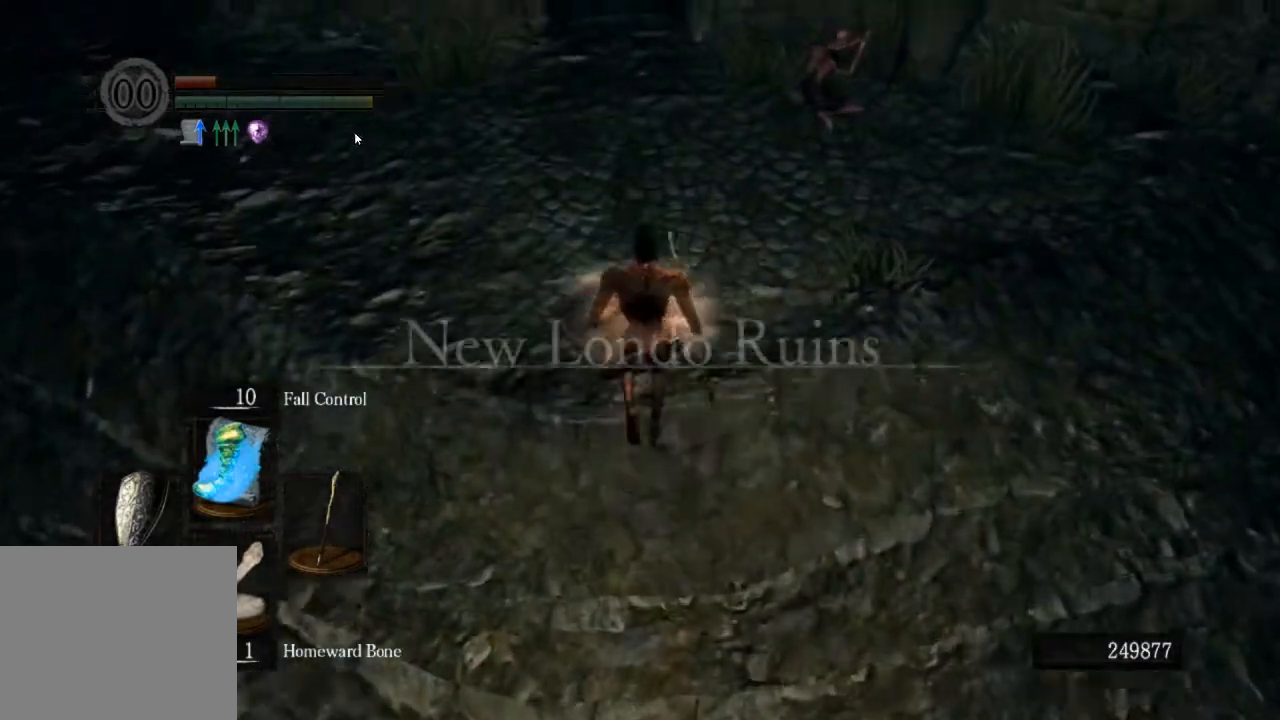
Gameplay with a controller (PlayStation layout); each line is a JSON object with the inputs held at the frame after it. "events" lists button and stick changes between this image and that frame as [ms after this image, input, new state], when the widget could be followed in between.
{"buttons": ["CIRCLE"], "left_stick": "up", "right_stick": "center", "events": []}
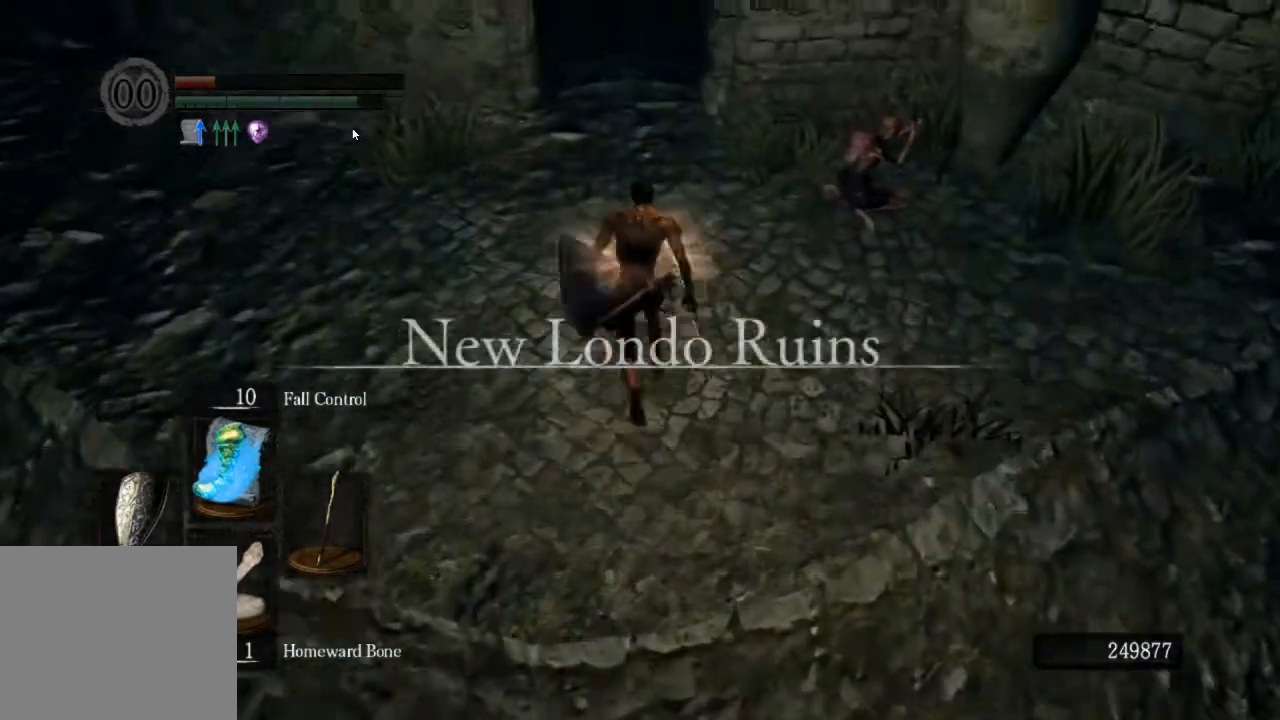
{"buttons": ["CIRCLE"], "left_stick": "up", "right_stick": "center", "events": []}
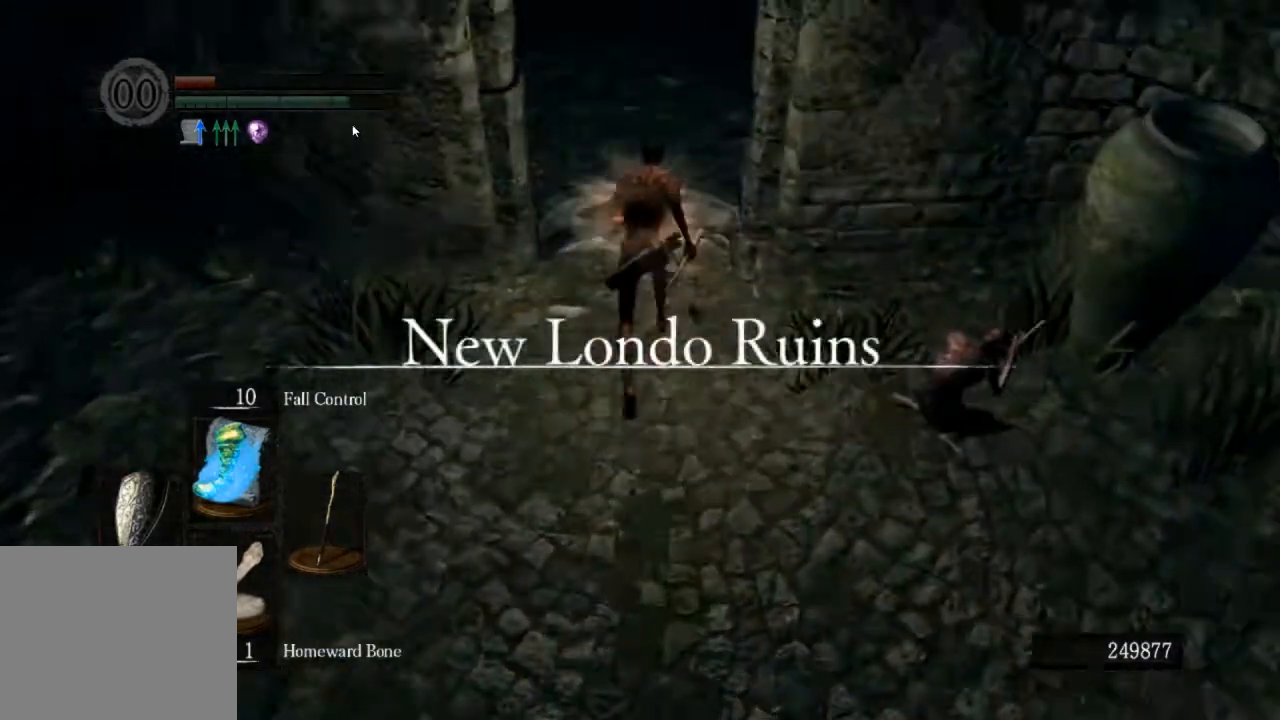
{"buttons": ["CIRCLE"], "left_stick": "up", "right_stick": "center", "events": []}
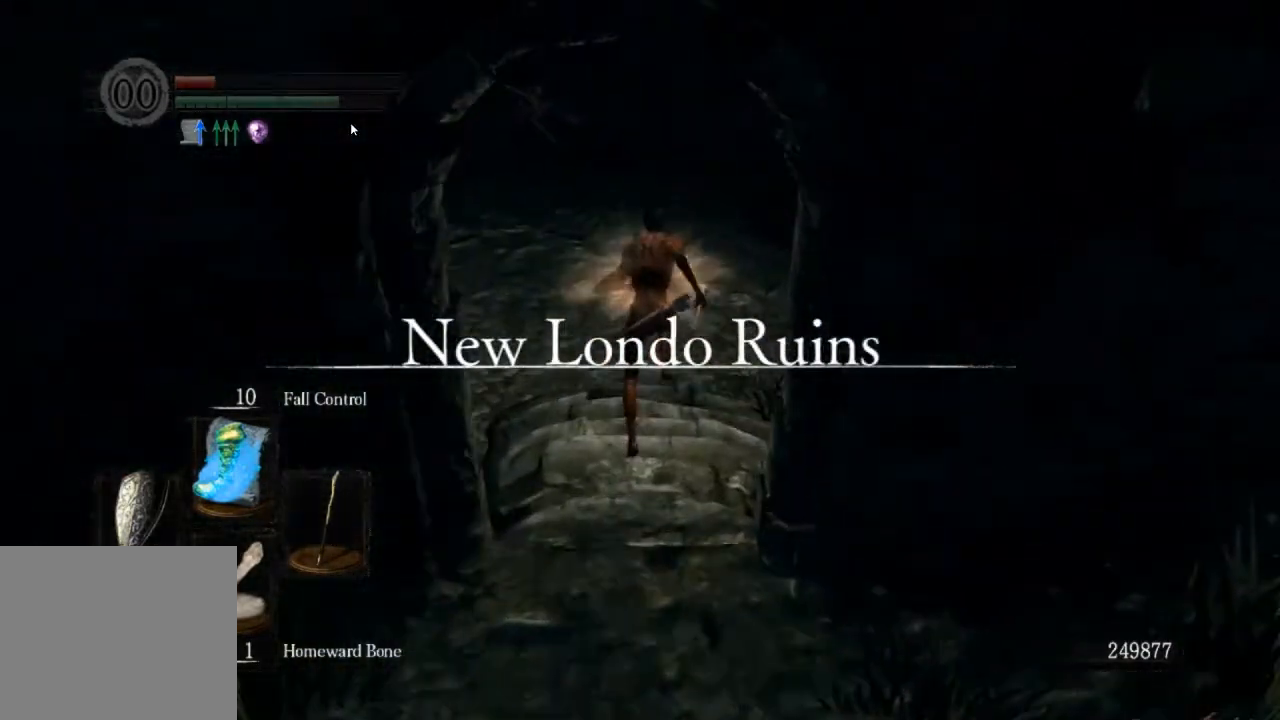
{"buttons": ["CIRCLE"], "left_stick": "up", "right_stick": "center", "events": []}
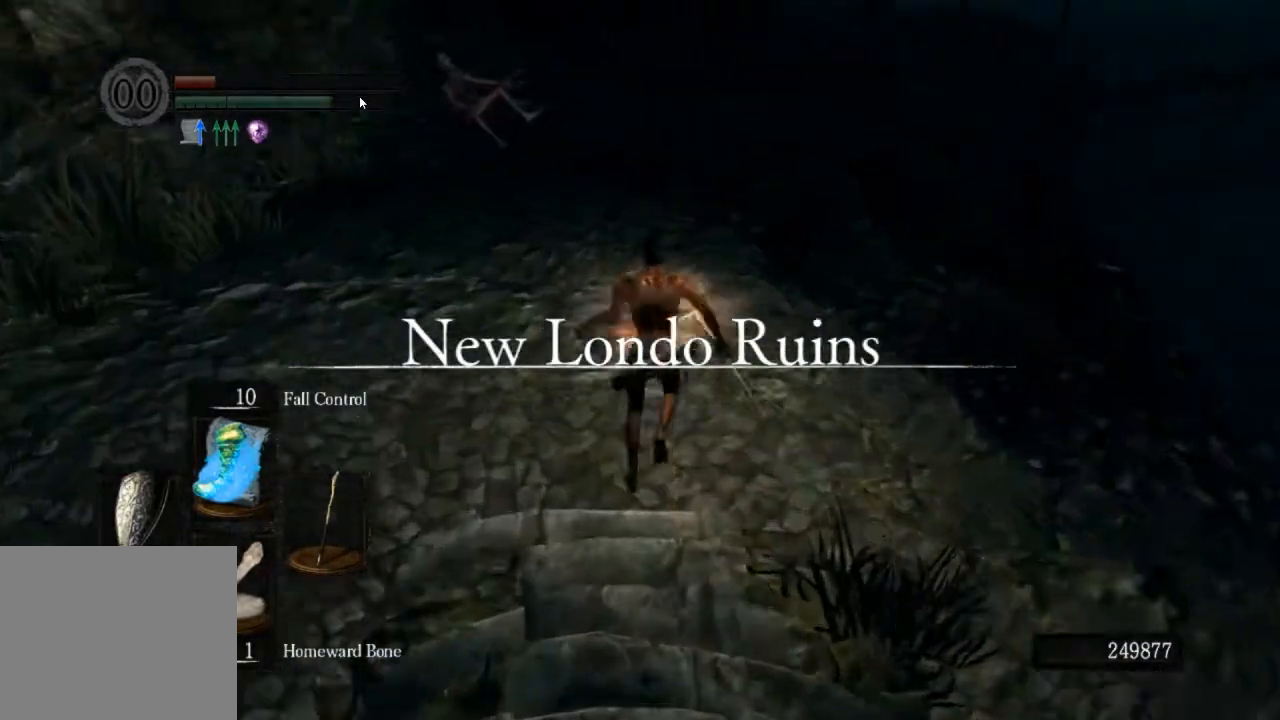
{"buttons": ["CIRCLE"], "left_stick": "up", "right_stick": "center", "events": []}
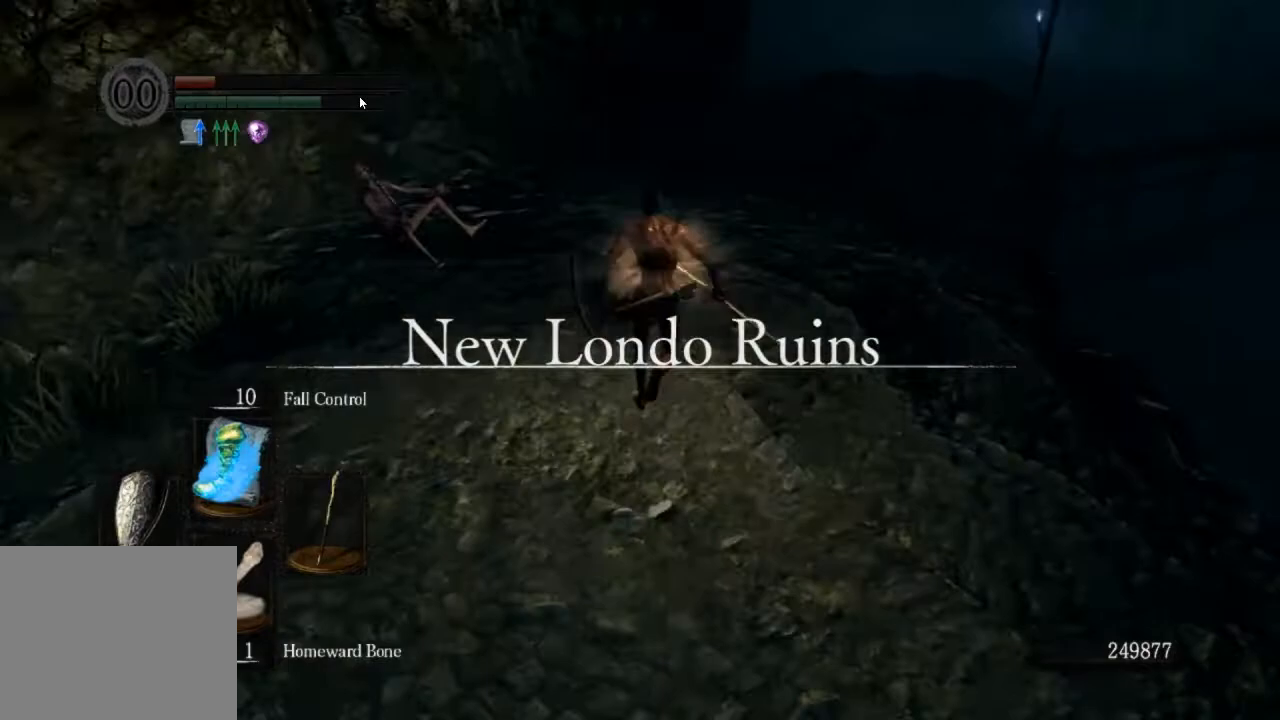
{"buttons": ["CIRCLE"], "left_stick": "up", "right_stick": "center", "events": []}
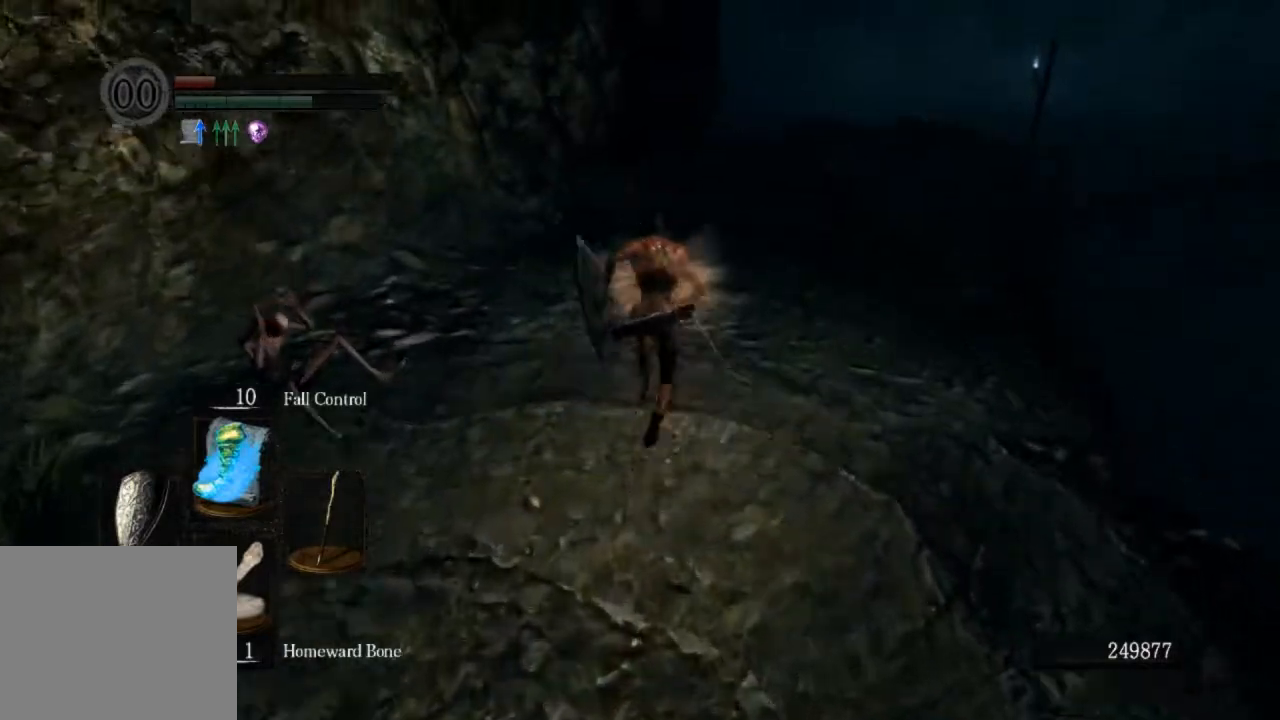
{"buttons": ["CIRCLE"], "left_stick": "up", "right_stick": "center", "events": []}
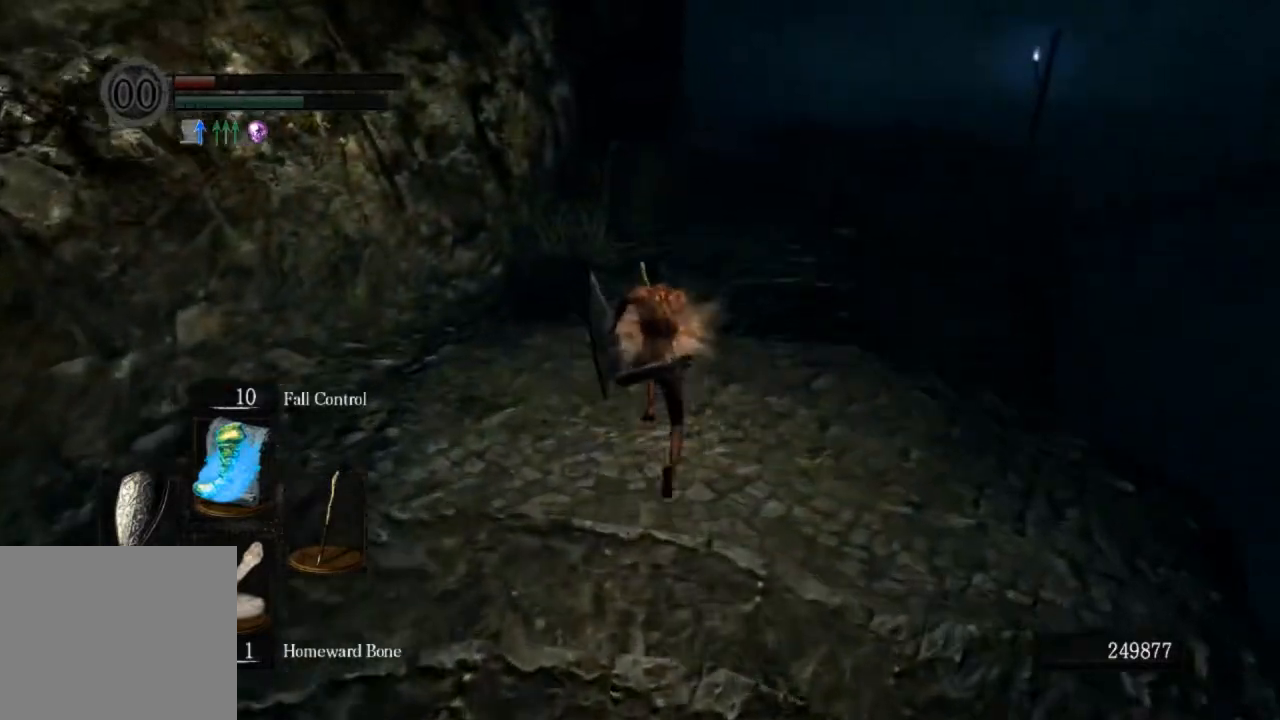
{"buttons": ["CIRCLE"], "left_stick": "up", "right_stick": "center", "events": []}
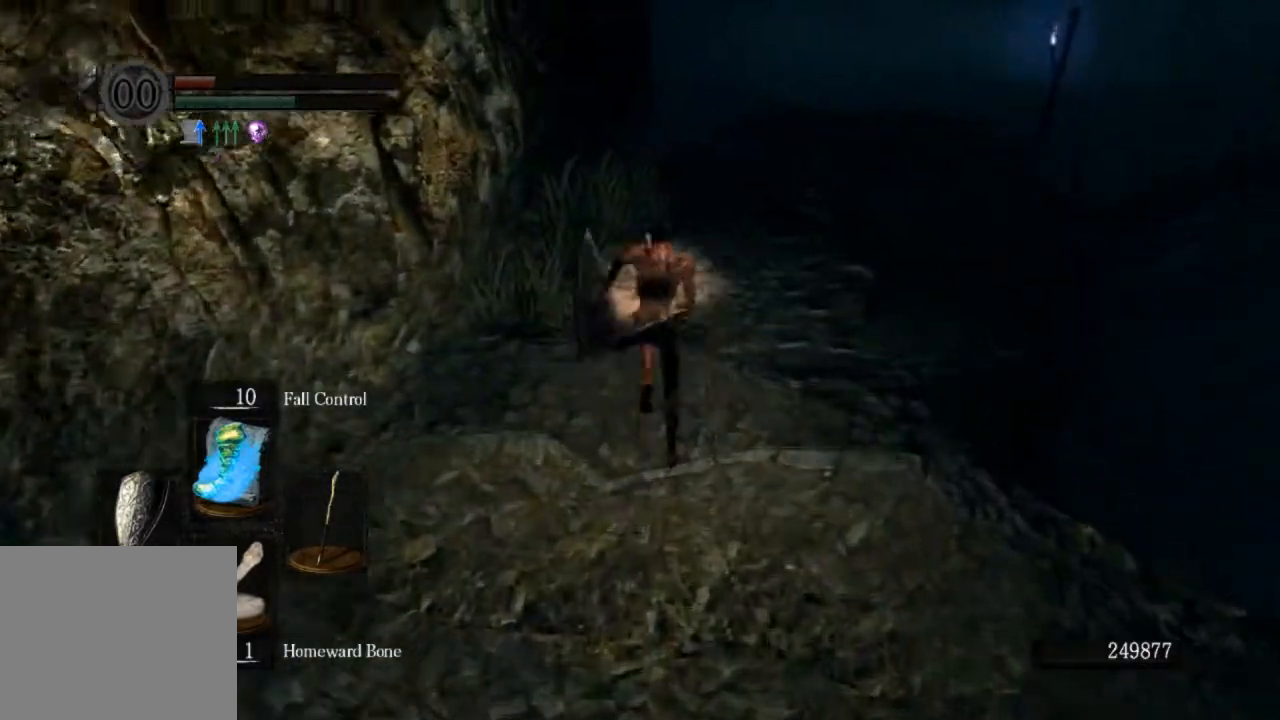
{"buttons": ["CIRCLE"], "left_stick": "up", "right_stick": "down", "events": [[67, "right_stick", "down"]]}
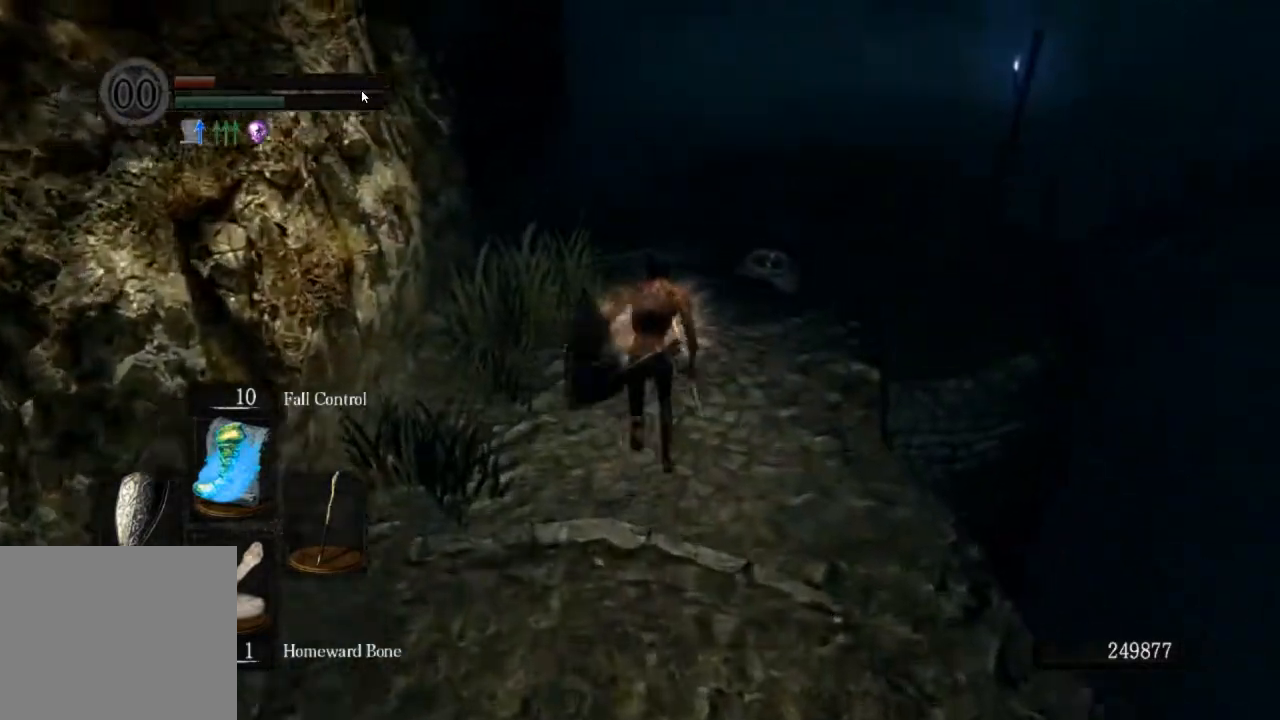
{"buttons": ["CIRCLE"], "left_stick": "up", "right_stick": "down", "events": [[133, "right_stick", "center"], [200, "right_stick", "down"]]}
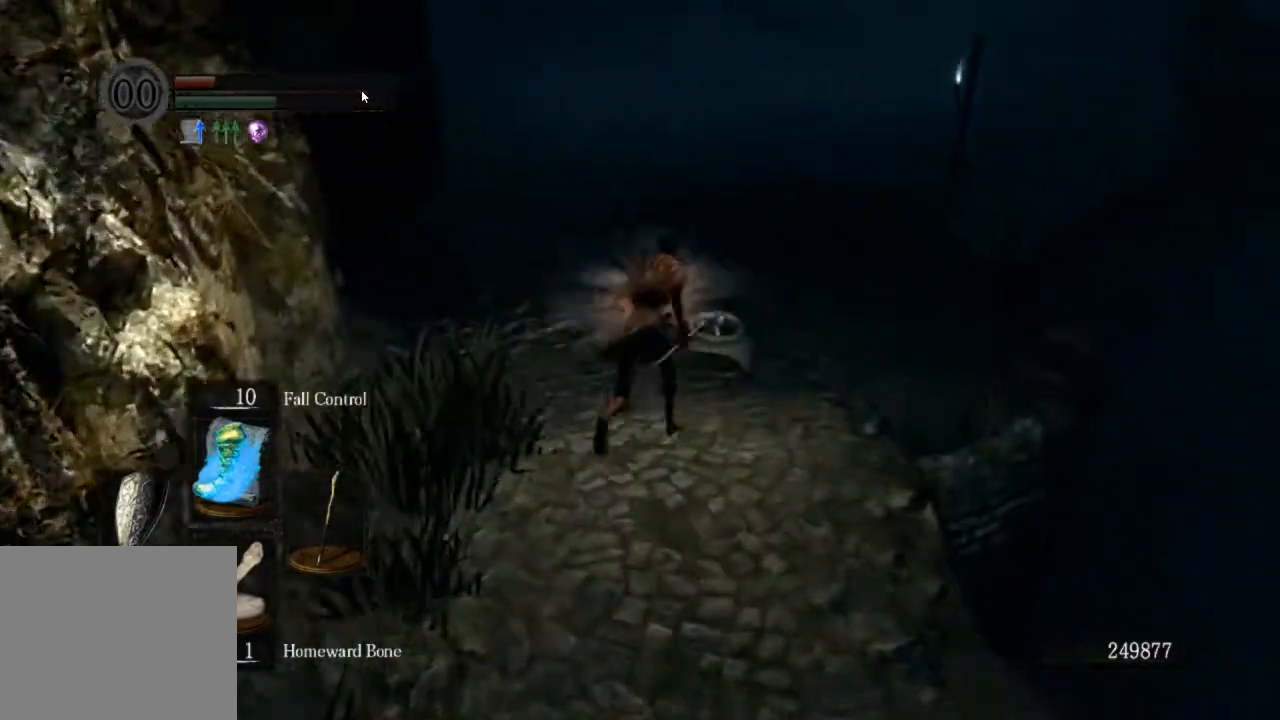
{"buttons": ["CIRCLE"], "left_stick": "up", "right_stick": "down-right", "events": [[200, "right_stick", "down-right"]]}
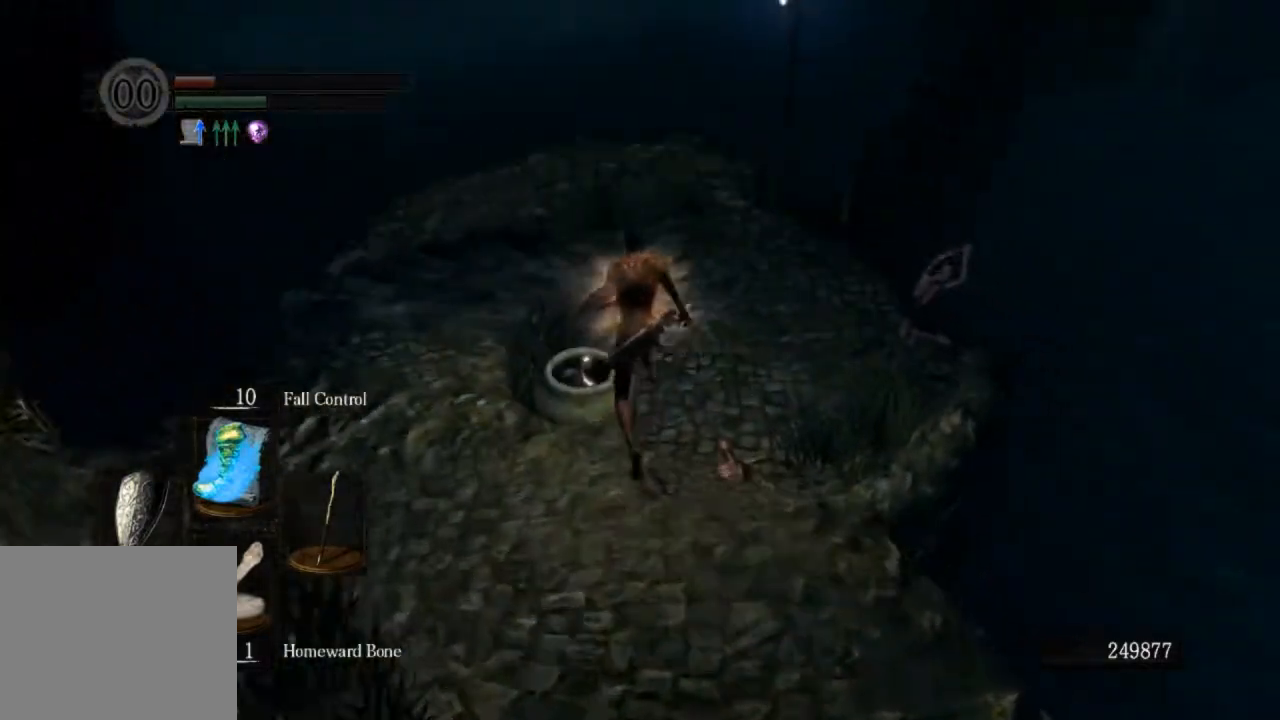
{"buttons": ["CIRCLE"], "left_stick": "up", "right_stick": "down-right", "events": []}
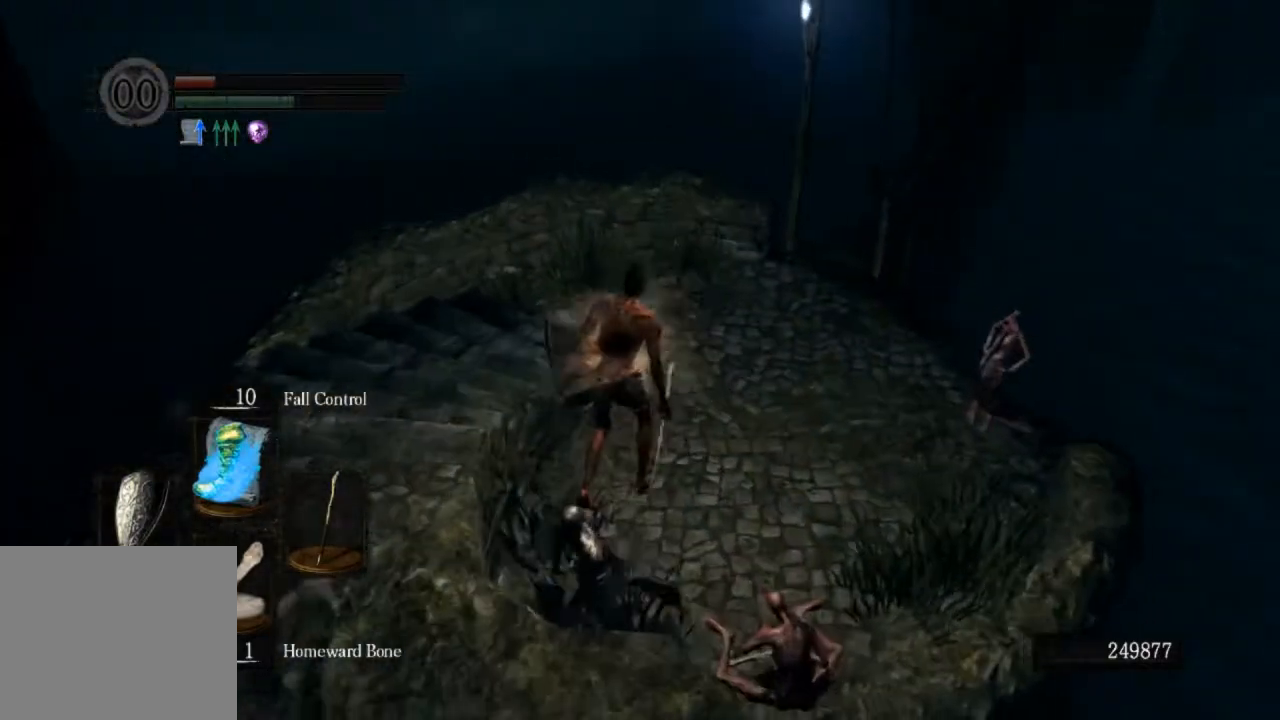
{"buttons": ["CIRCLE"], "left_stick": "up", "right_stick": "down-right", "events": []}
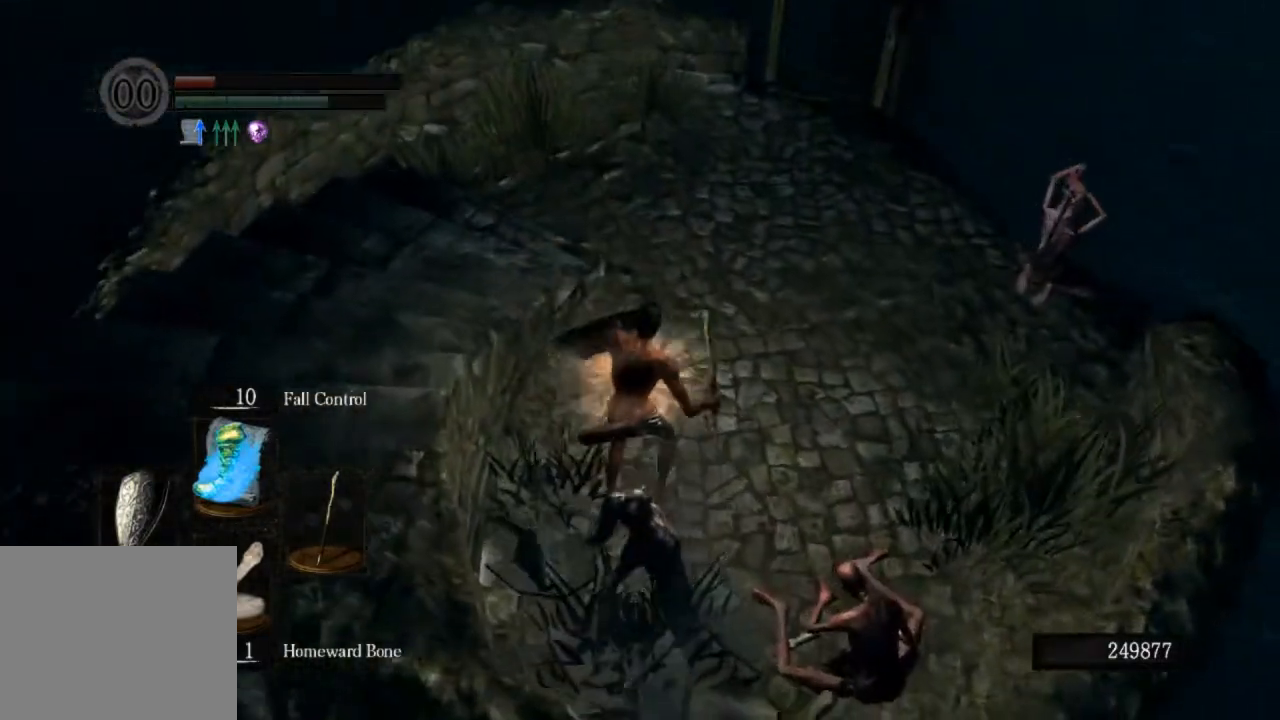
{"buttons": ["CIRCLE"], "left_stick": "up", "right_stick": "down-right", "events": []}
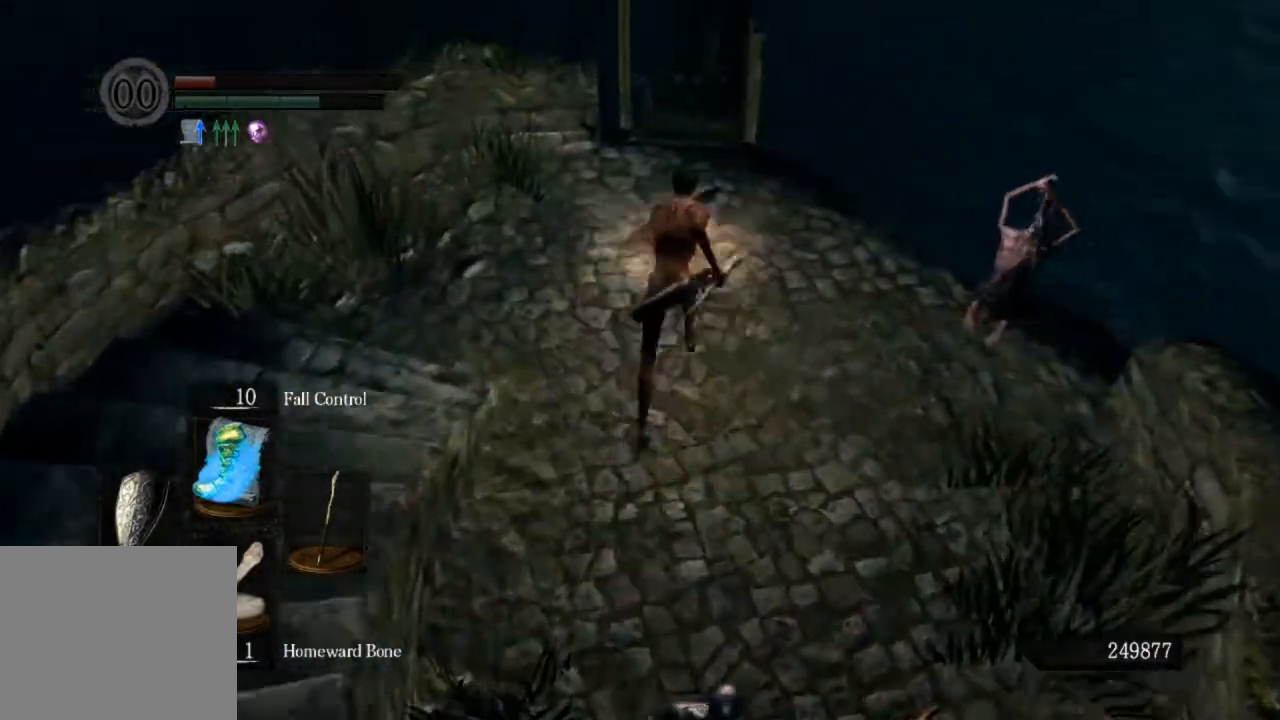
{"buttons": ["CIRCLE"], "left_stick": "up", "right_stick": "down-right", "events": []}
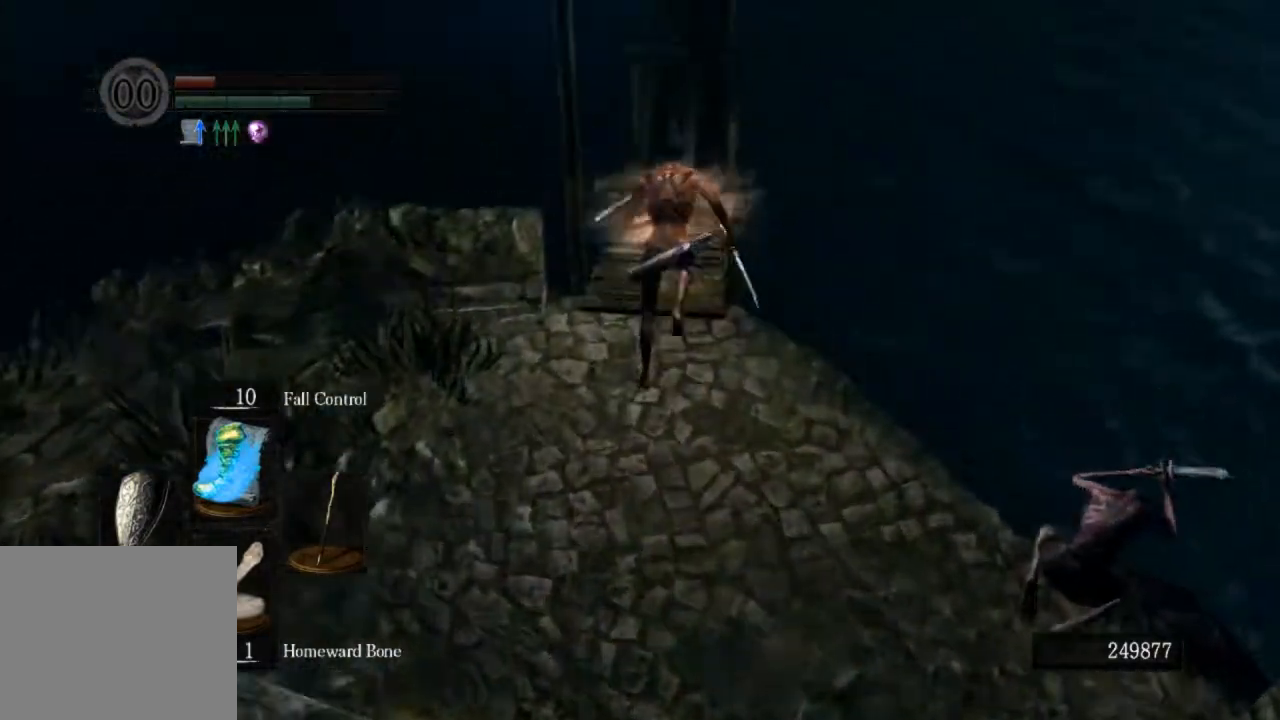
{"buttons": ["CIRCLE"], "left_stick": "up", "right_stick": "center", "events": [[67, "right_stick", "center"]]}
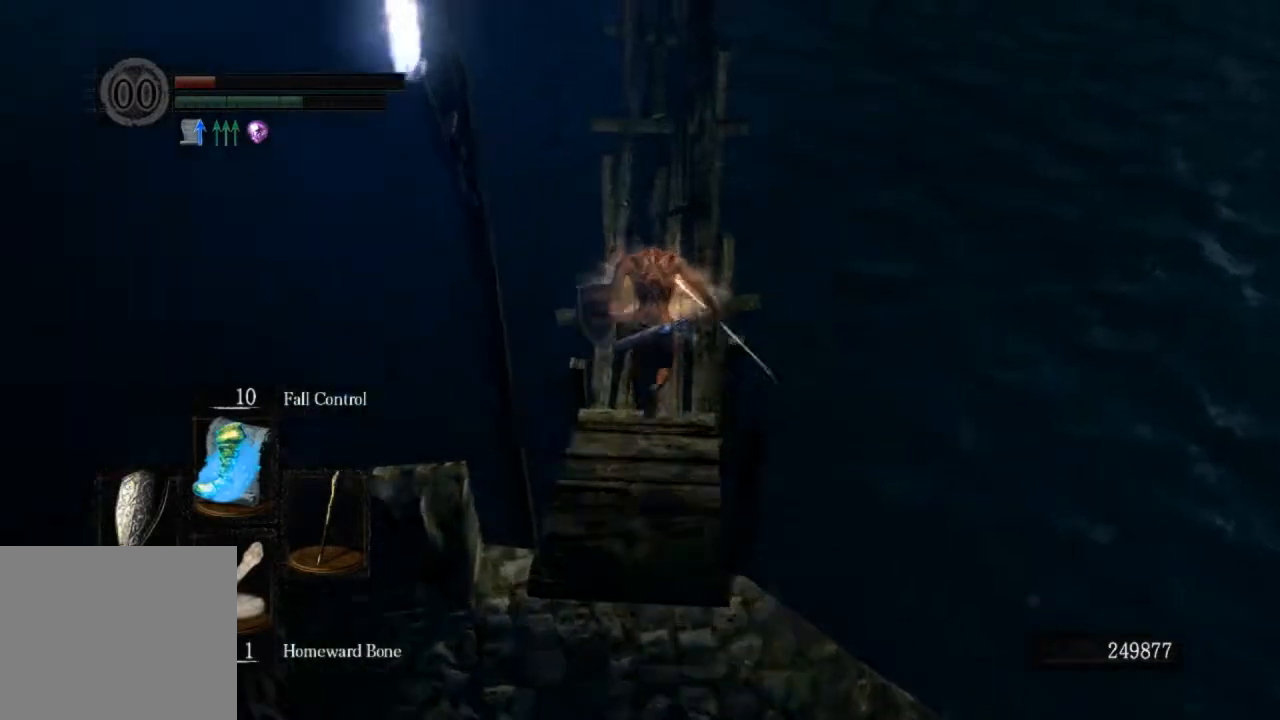
{"buttons": ["CIRCLE"], "left_stick": "up", "right_stick": "center", "events": []}
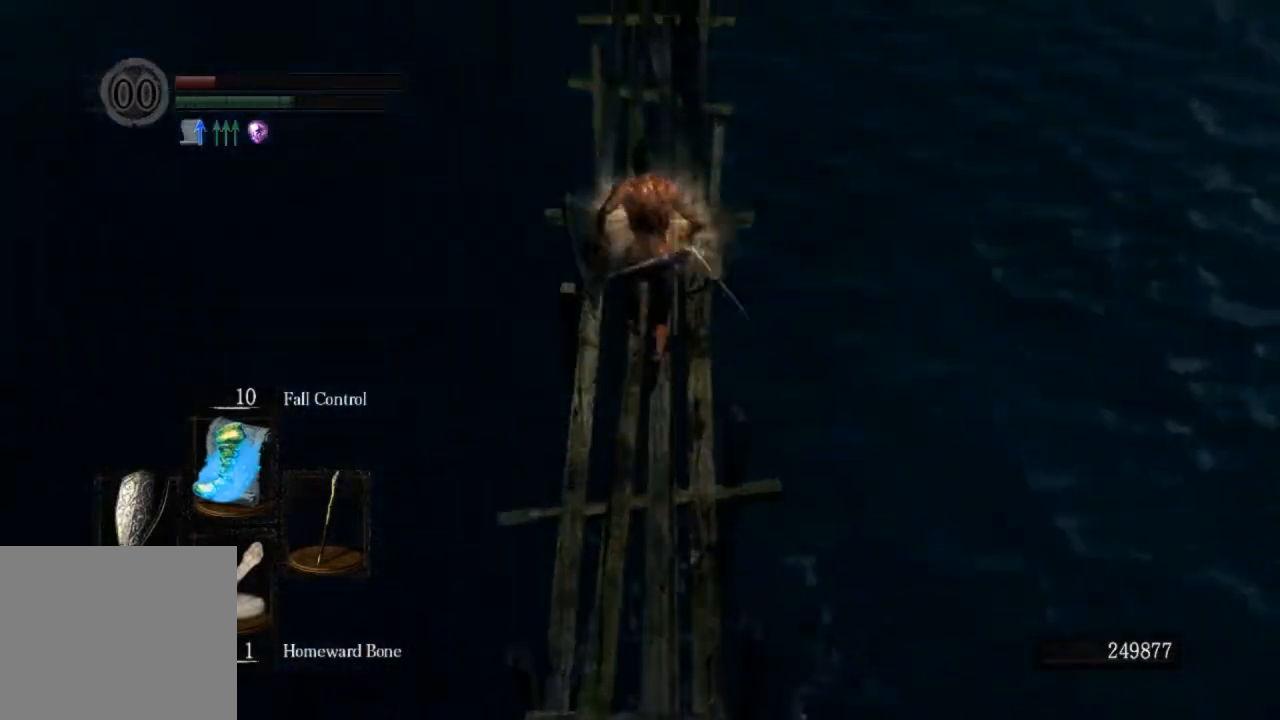
{"buttons": ["CIRCLE"], "left_stick": "up", "right_stick": "center", "events": []}
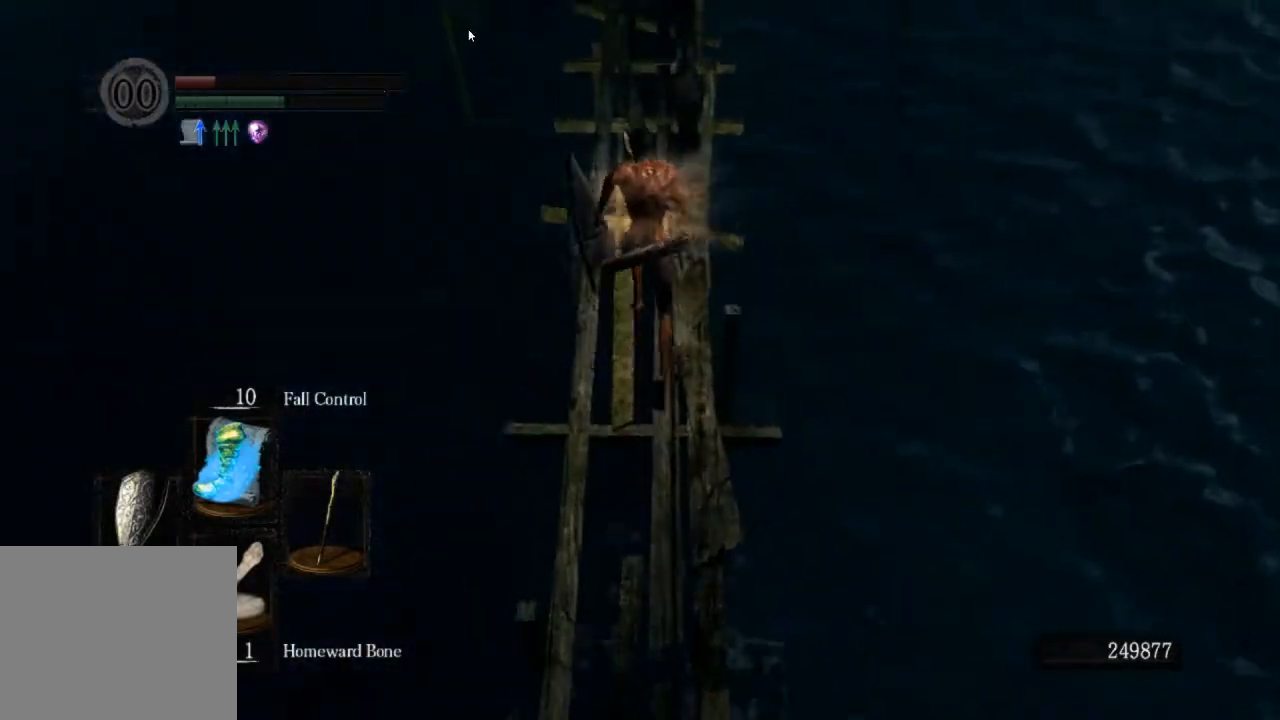
{"buttons": ["CIRCLE"], "left_stick": "up", "right_stick": "center", "events": []}
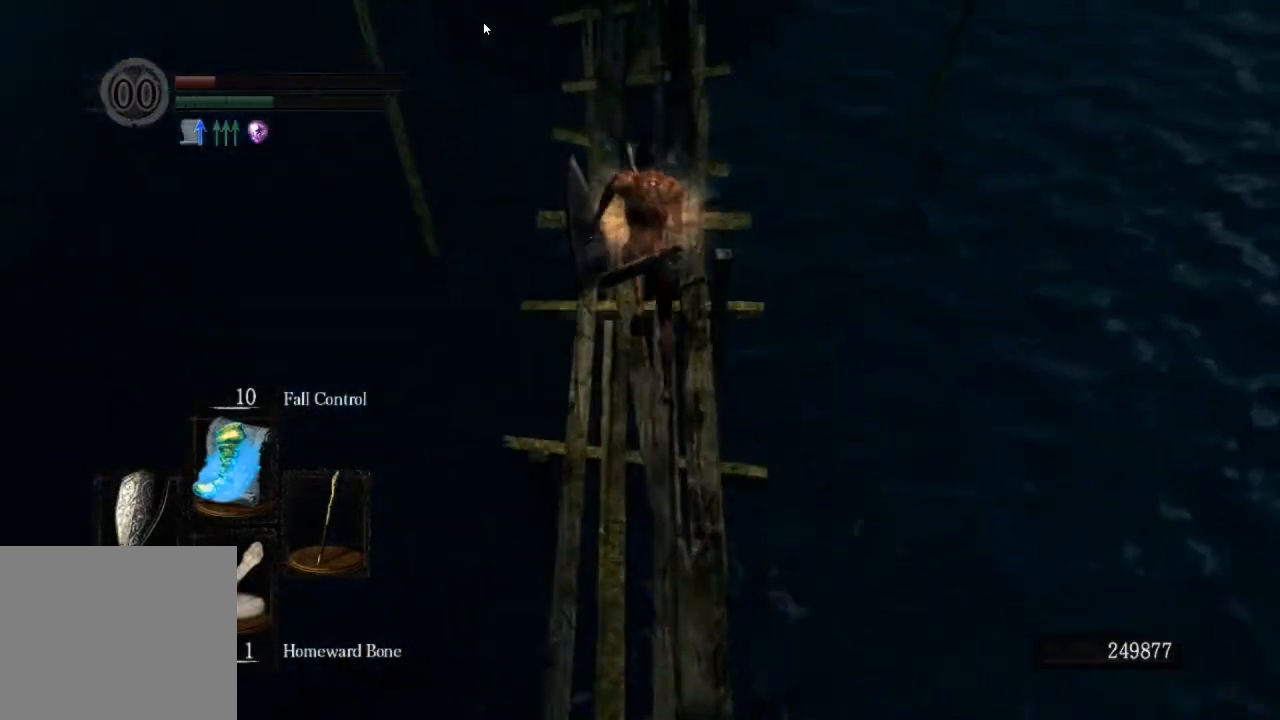
{"buttons": ["CIRCLE"], "left_stick": "up", "right_stick": "center", "events": []}
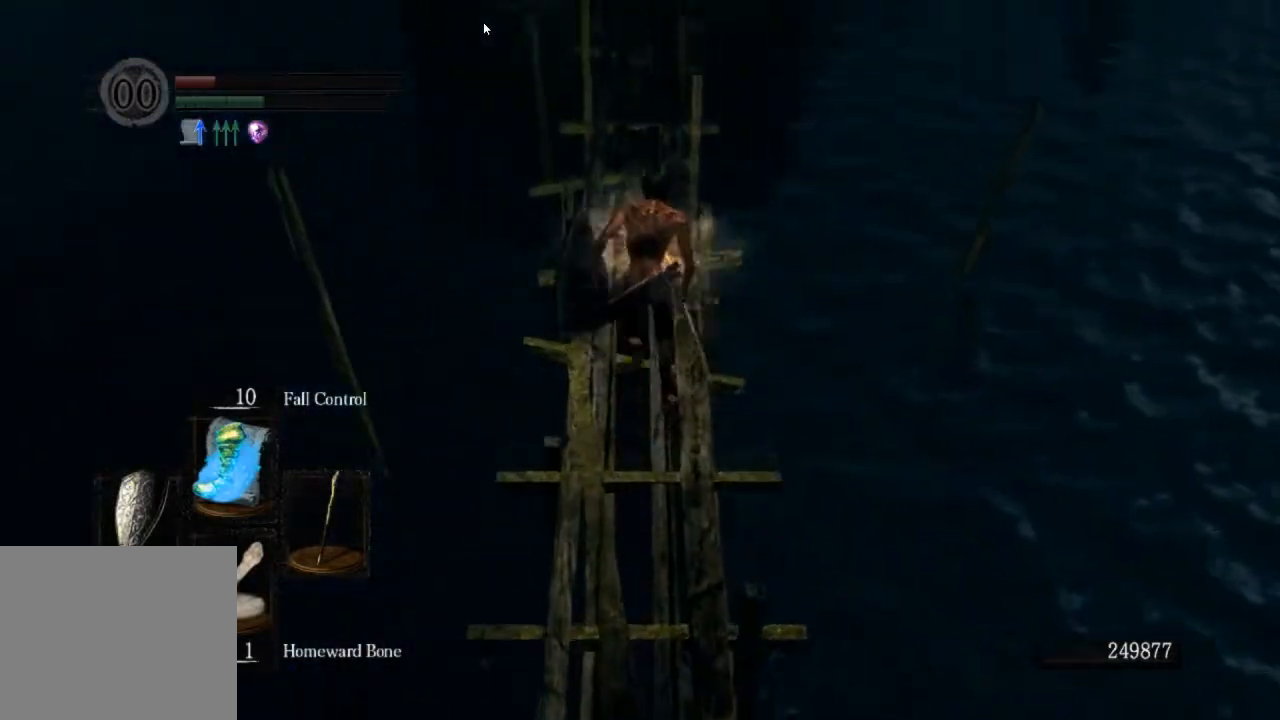
{"buttons": ["CIRCLE"], "left_stick": "up", "right_stick": "center", "events": []}
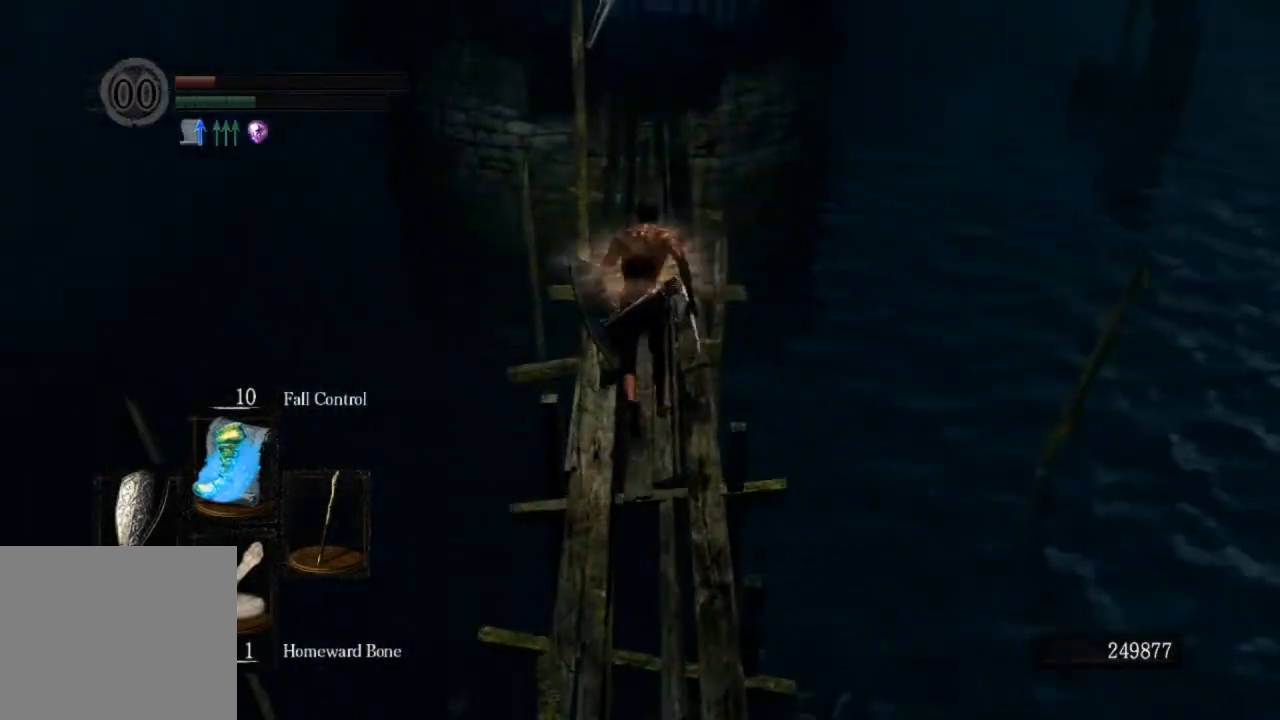
{"buttons": ["CIRCLE"], "left_stick": "up", "right_stick": "center", "events": []}
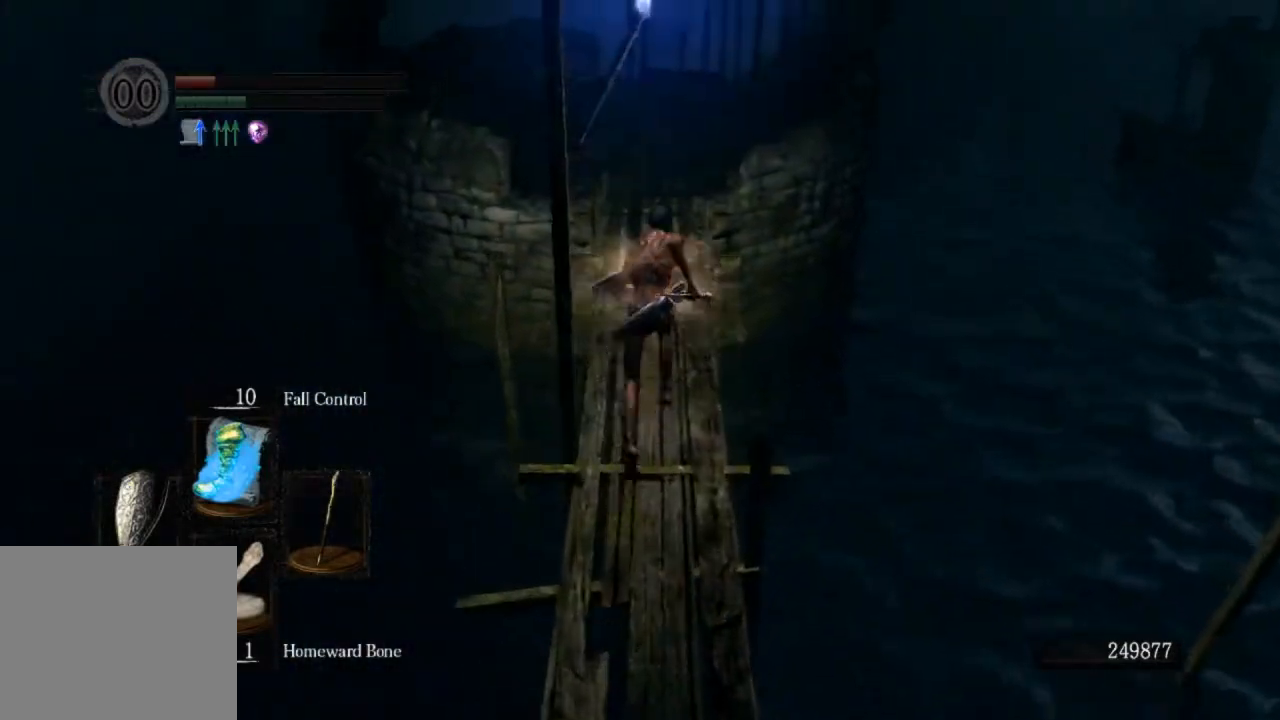
{"buttons": ["CIRCLE"], "left_stick": "up", "right_stick": "center", "events": []}
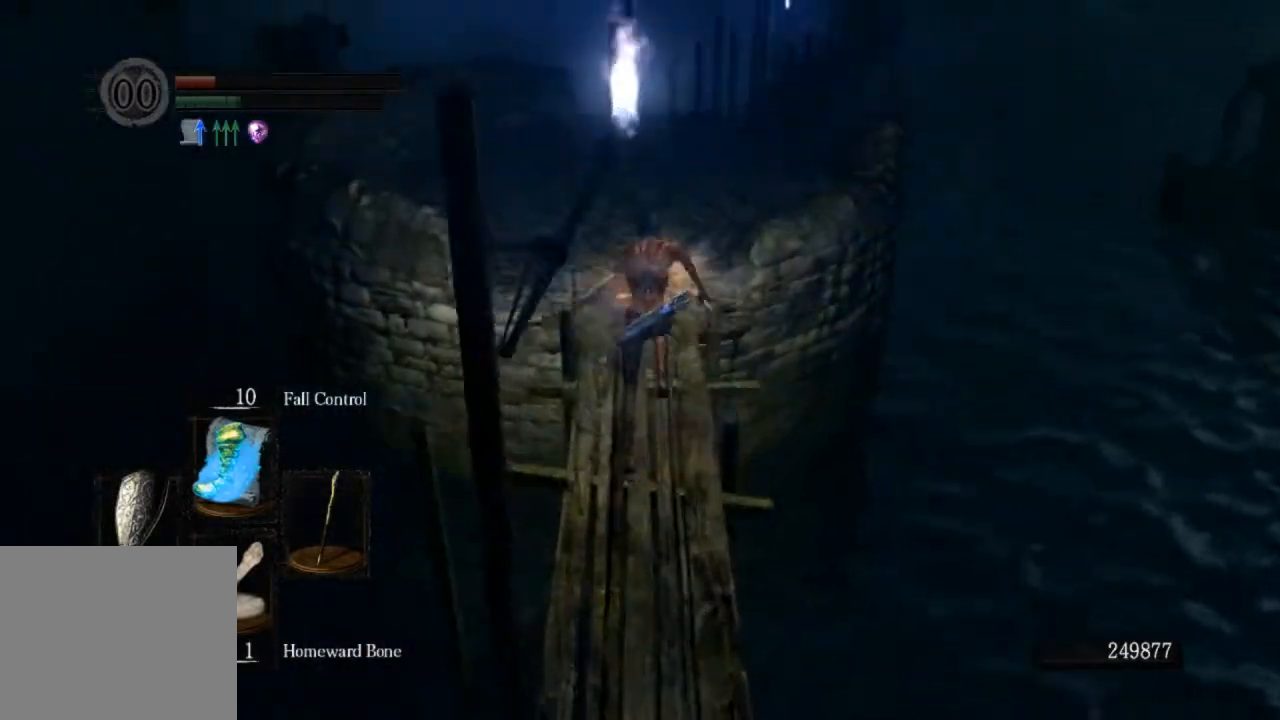
{"buttons": ["CIRCLE"], "left_stick": "up", "right_stick": "center", "events": []}
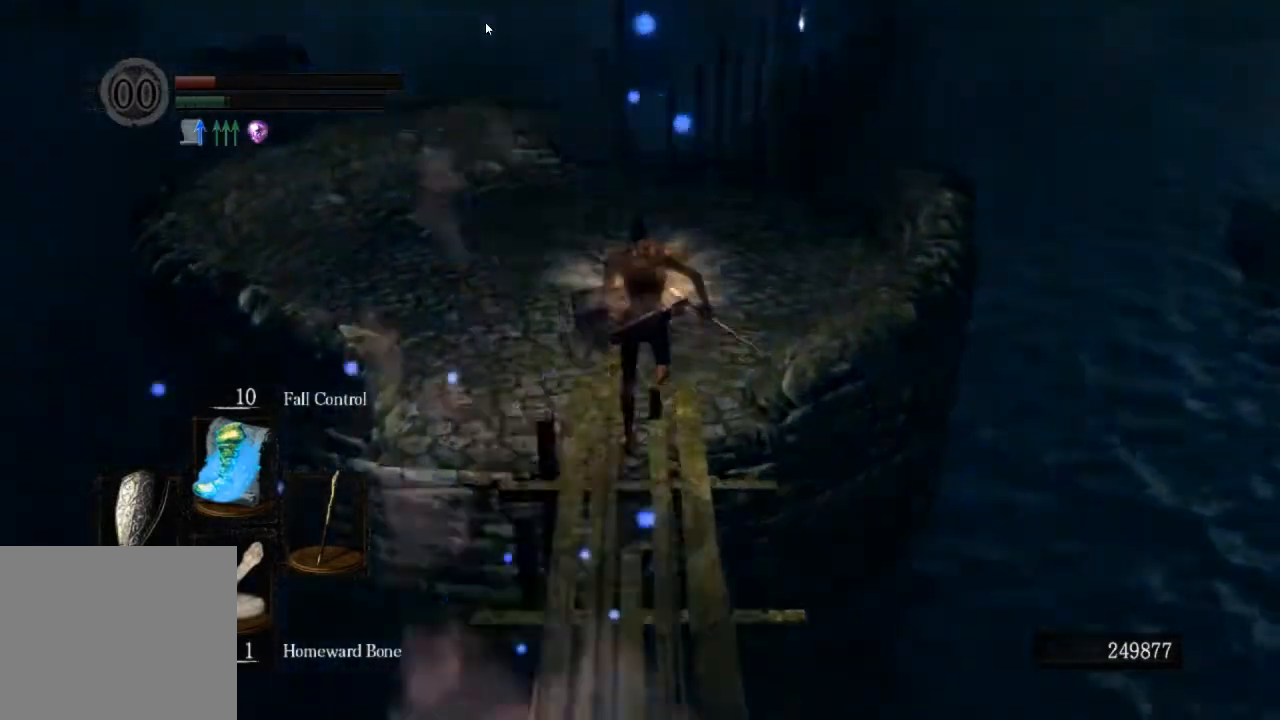
{"buttons": ["CIRCLE"], "left_stick": "up", "right_stick": "center", "events": [[133, "R1", "down"], [233, "R1", "up"]]}
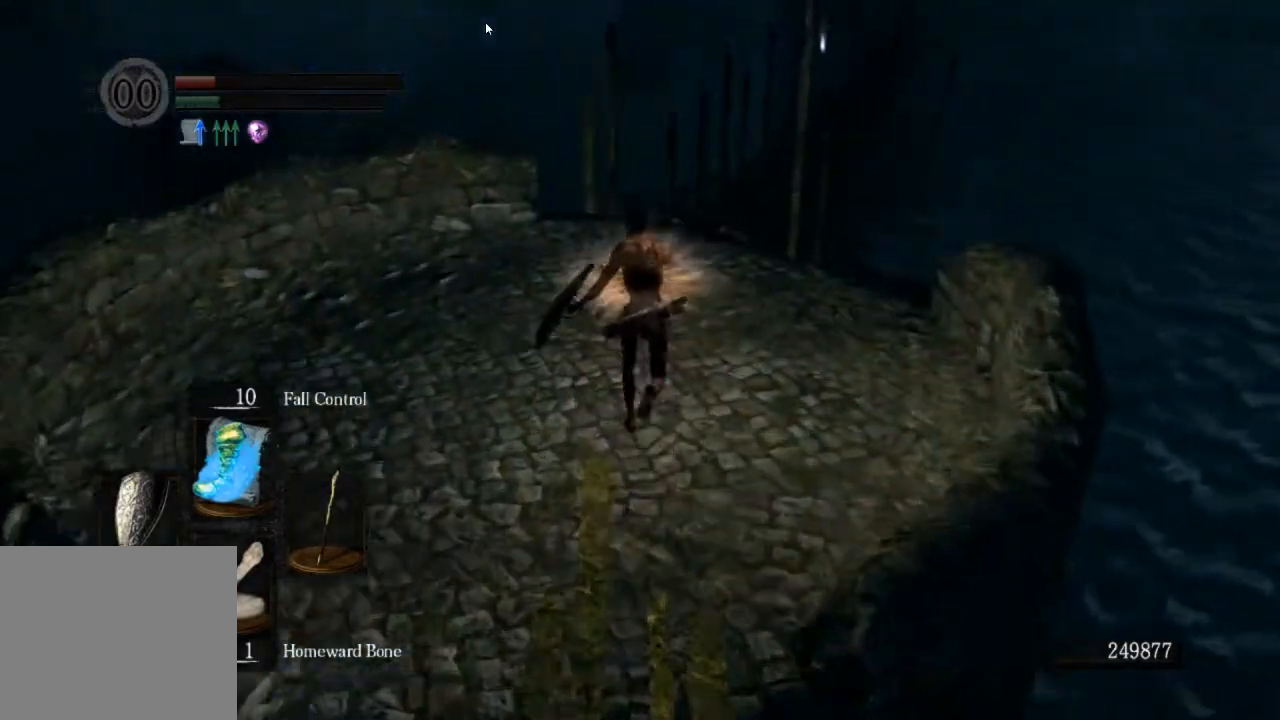
{"buttons": ["CIRCLE"], "left_stick": "up", "right_stick": "center", "events": []}
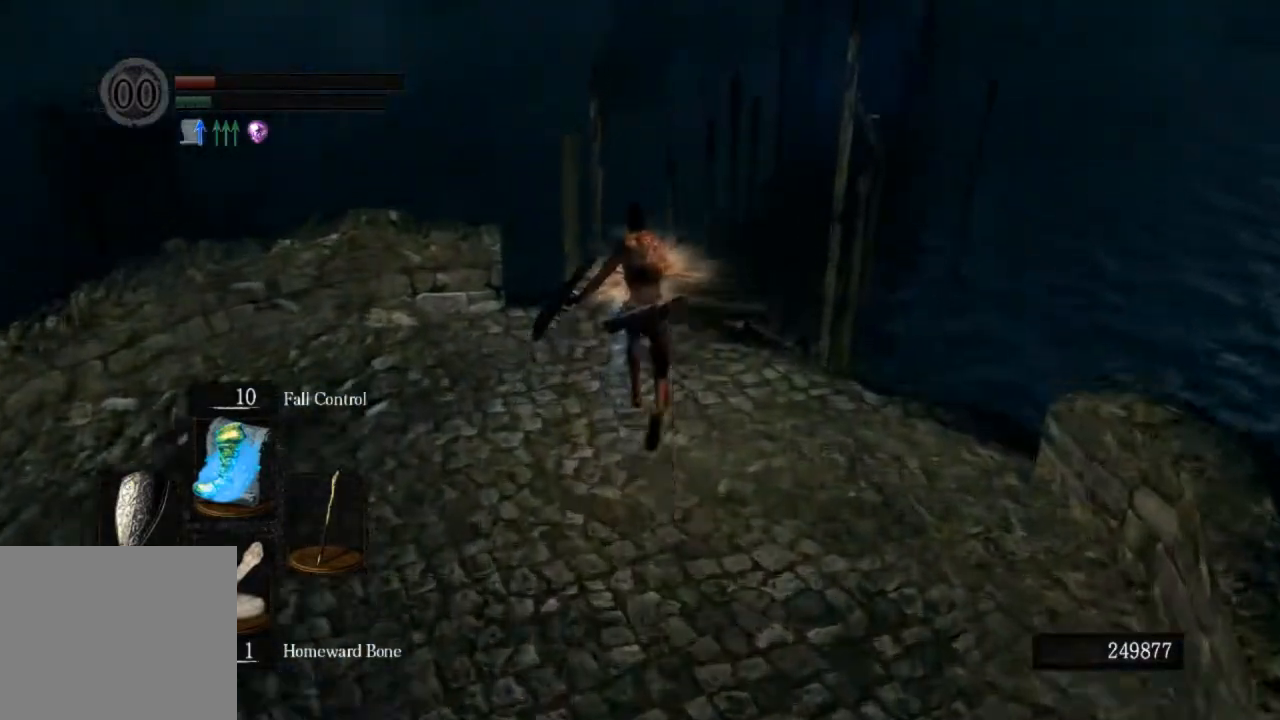
{"buttons": ["CIRCLE"], "left_stick": "up", "right_stick": "center", "events": []}
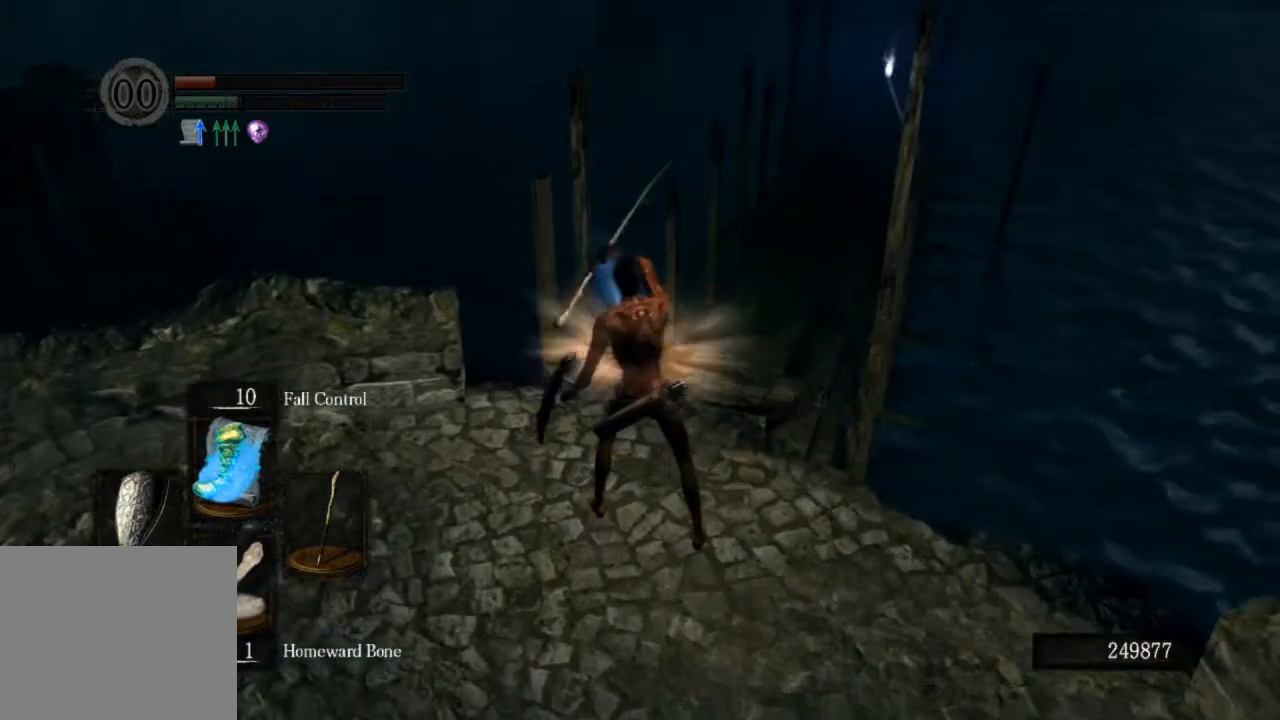
{"buttons": ["CIRCLE"], "left_stick": "up", "right_stick": "center", "events": []}
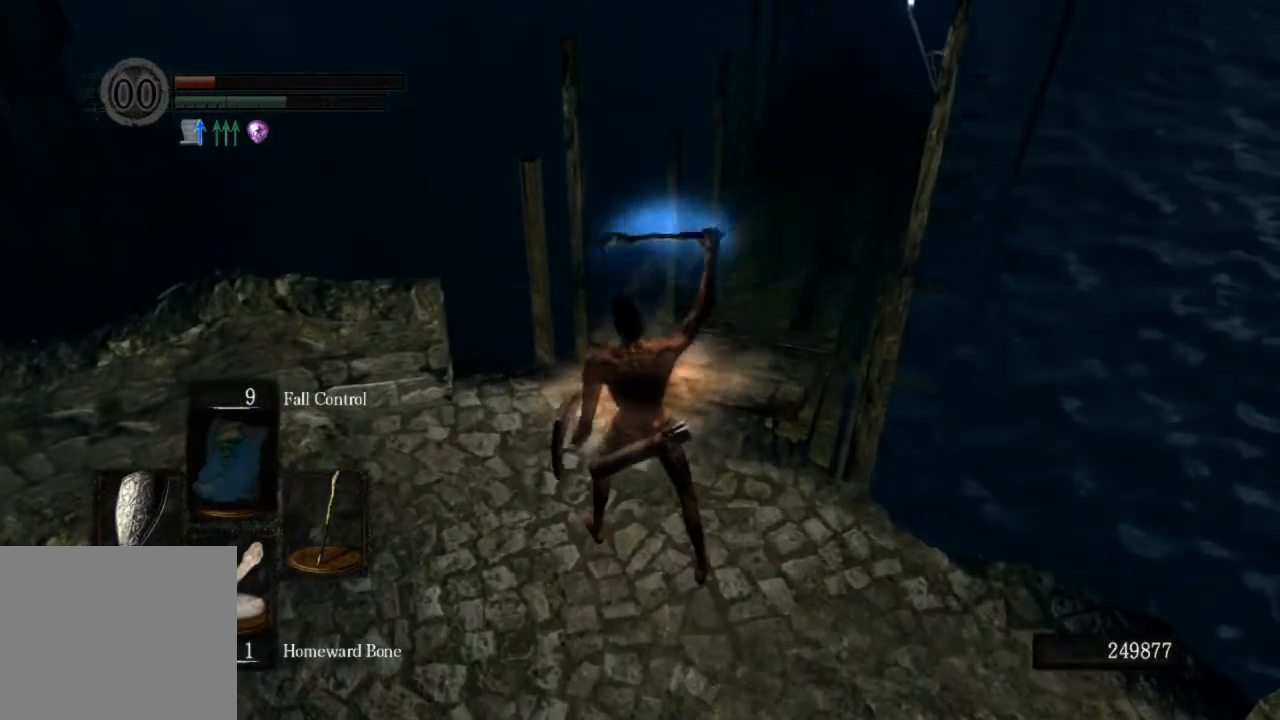
{"buttons": ["CIRCLE"], "left_stick": "up", "right_stick": "center", "events": []}
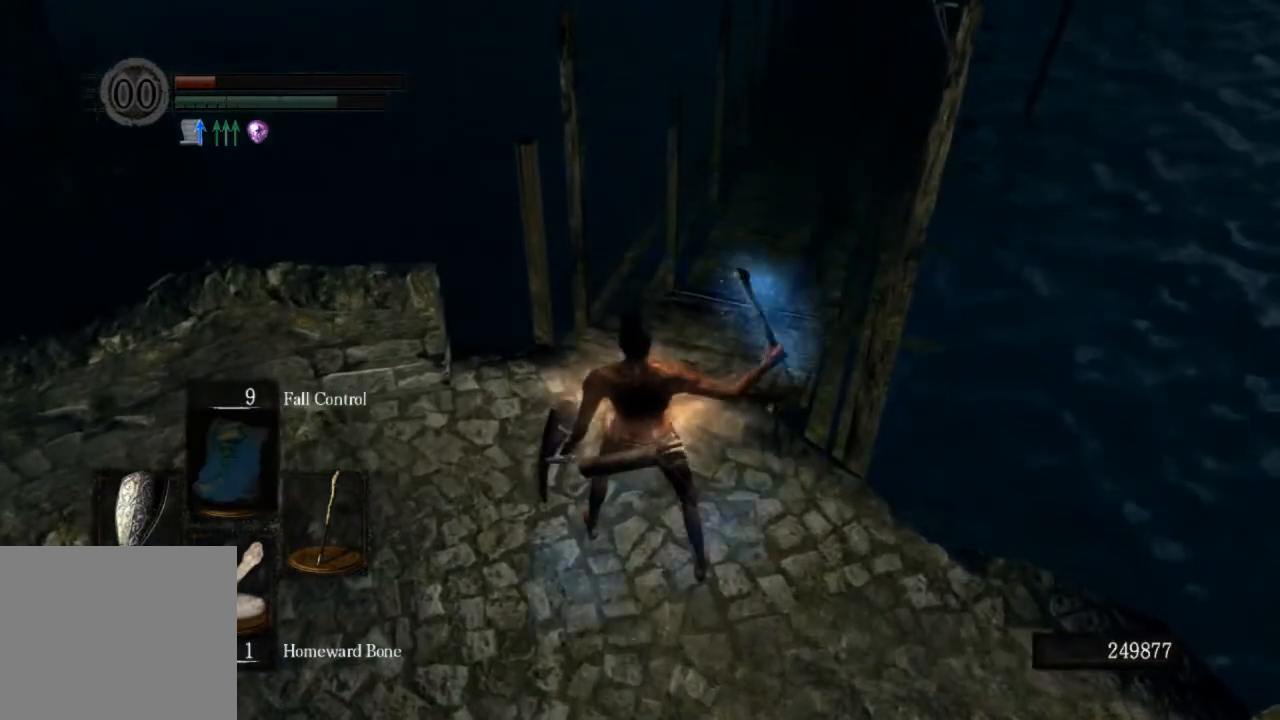
{"buttons": ["CIRCLE"], "left_stick": "up", "right_stick": "center", "events": []}
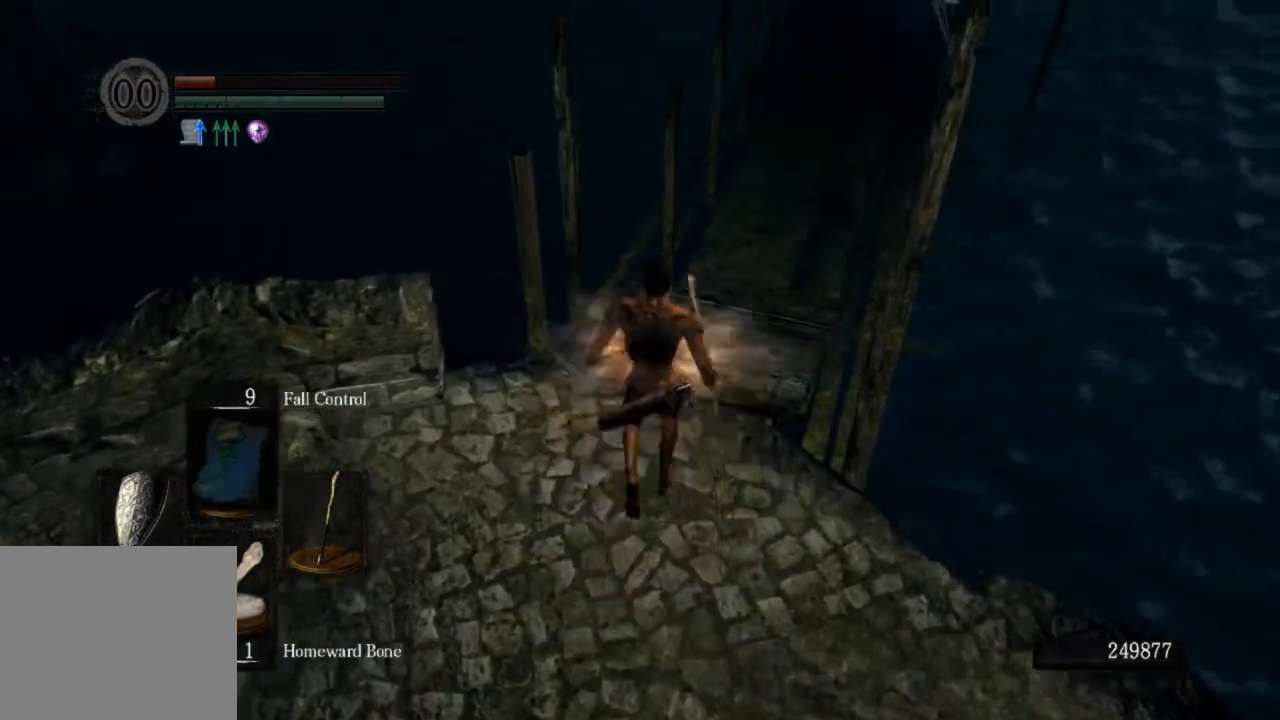
{"buttons": ["CIRCLE"], "left_stick": "up", "right_stick": "center", "events": []}